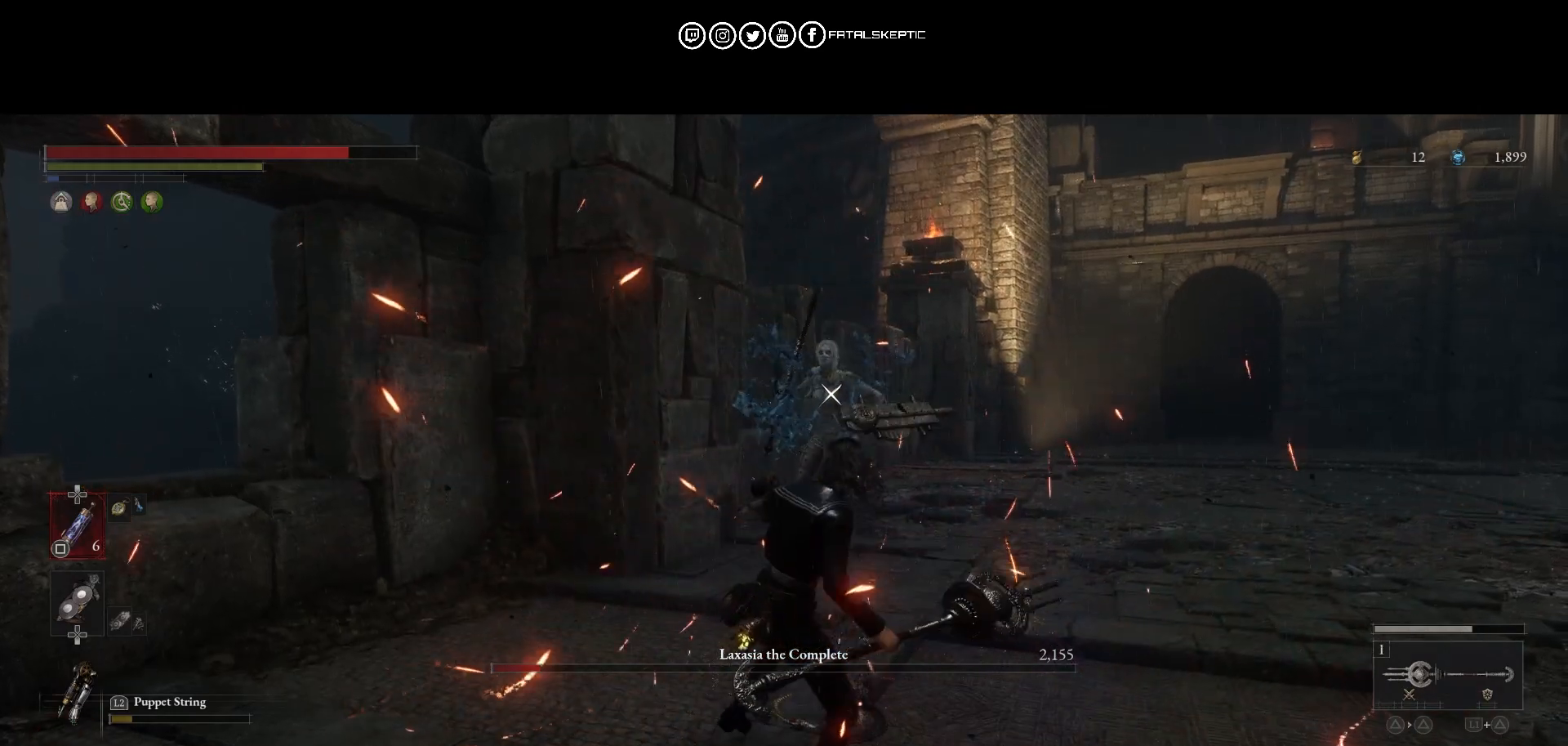
Gameplay with a controller (PlayStation layout); each line is a JSON object with the inputs held at the frame after it. "events" lists button and stick changes between this image and that frame as [ms after this image, input, new state], when the widget could be followed in between.
{"buttons": [], "left_stick": "up-right", "right_stick": "center", "events": [[100, "left_stick", "up-right"]]}
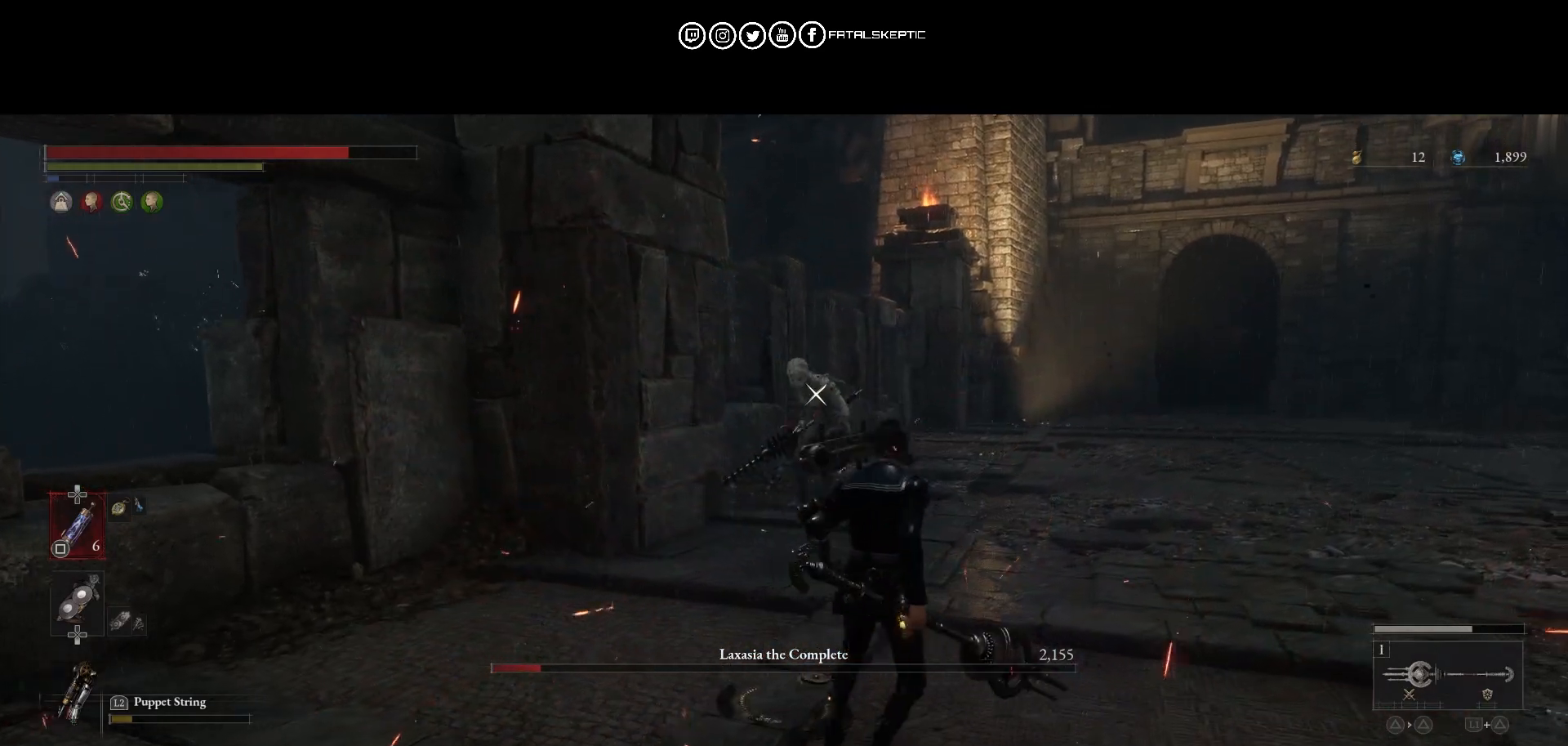
{"buttons": [], "left_stick": "up-right", "right_stick": "center", "events": []}
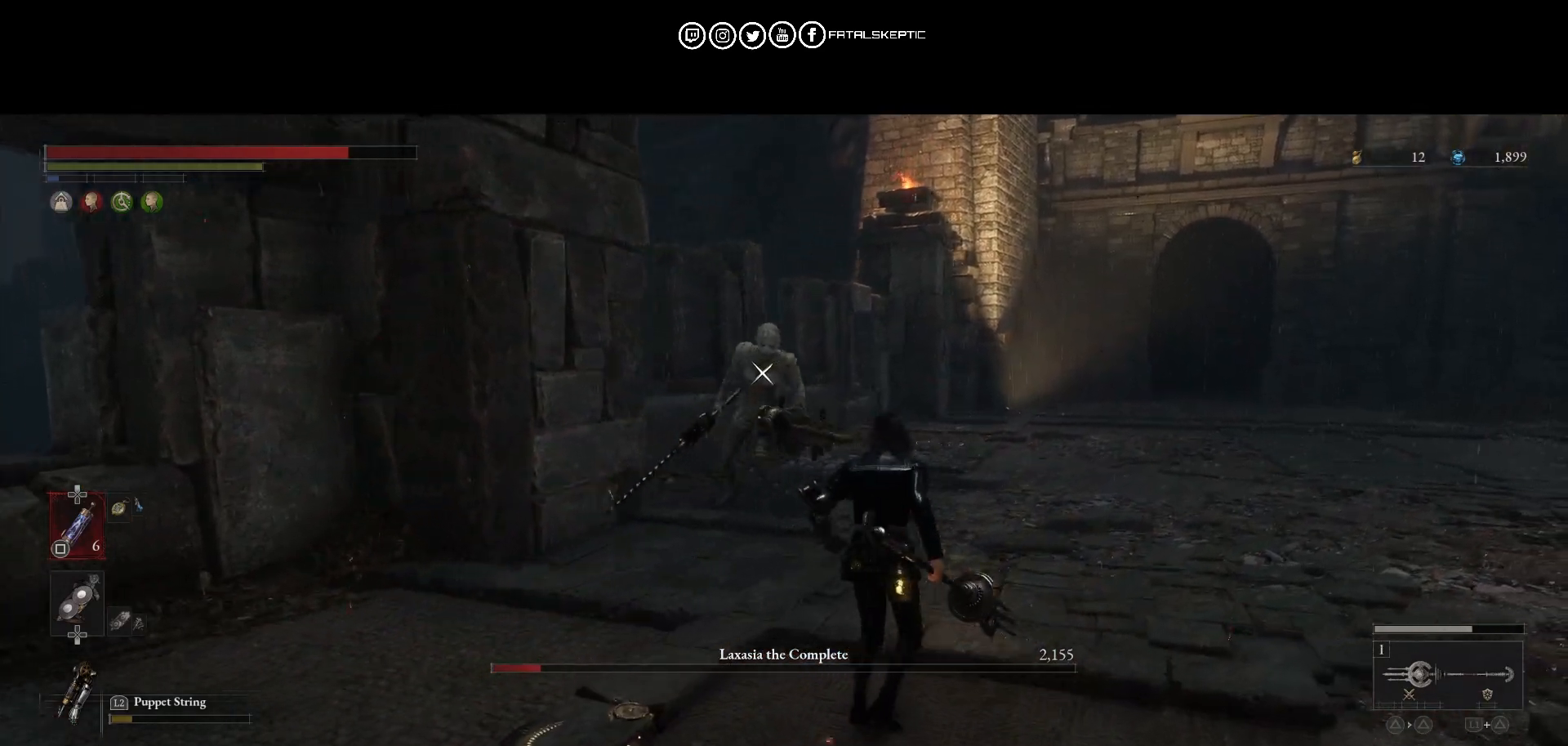
{"buttons": [], "left_stick": "up-right", "right_stick": "center", "events": []}
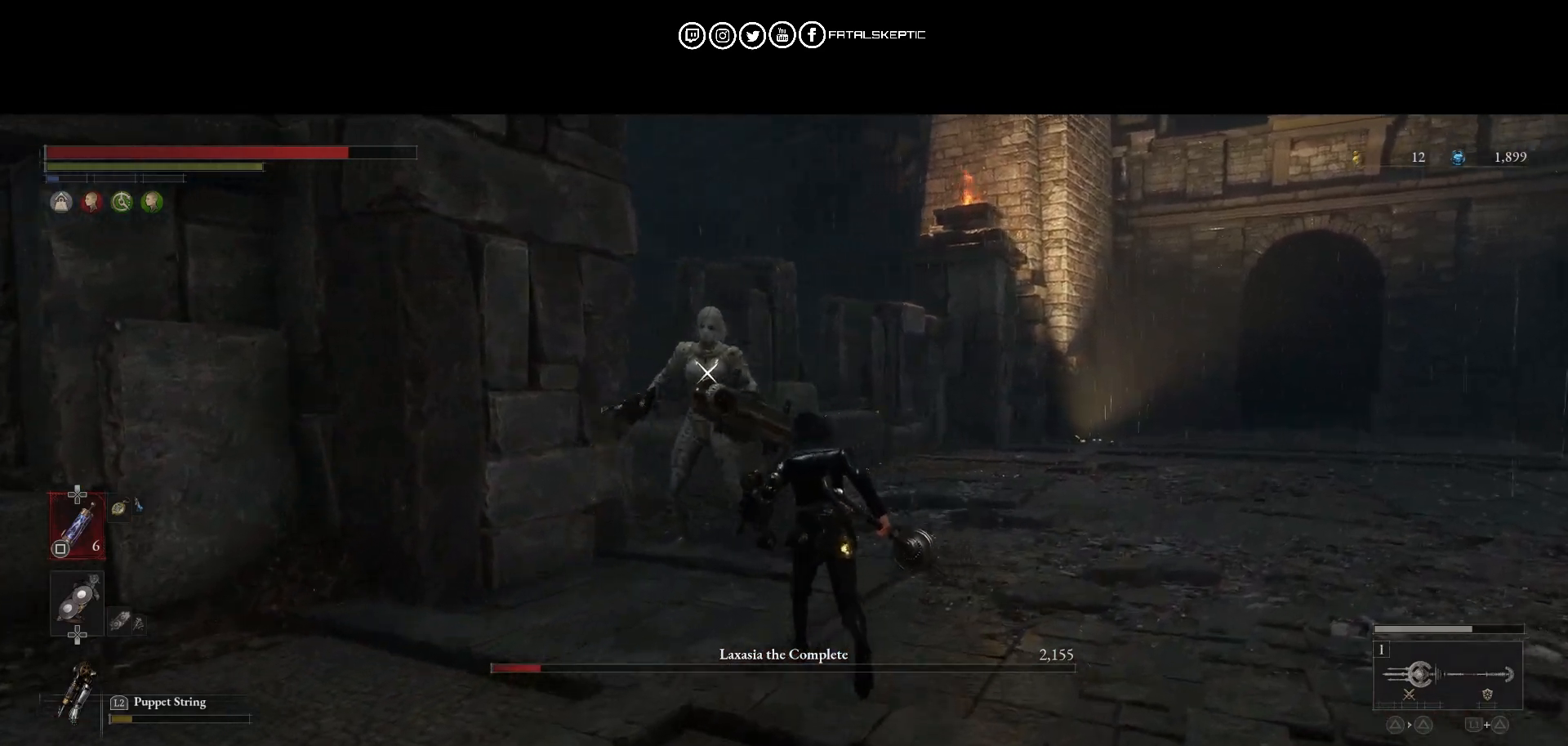
{"buttons": ["R2"], "left_stick": "up", "right_stick": "center", "events": [[33, "left_stick", "up"], [100, "R2", "down"]]}
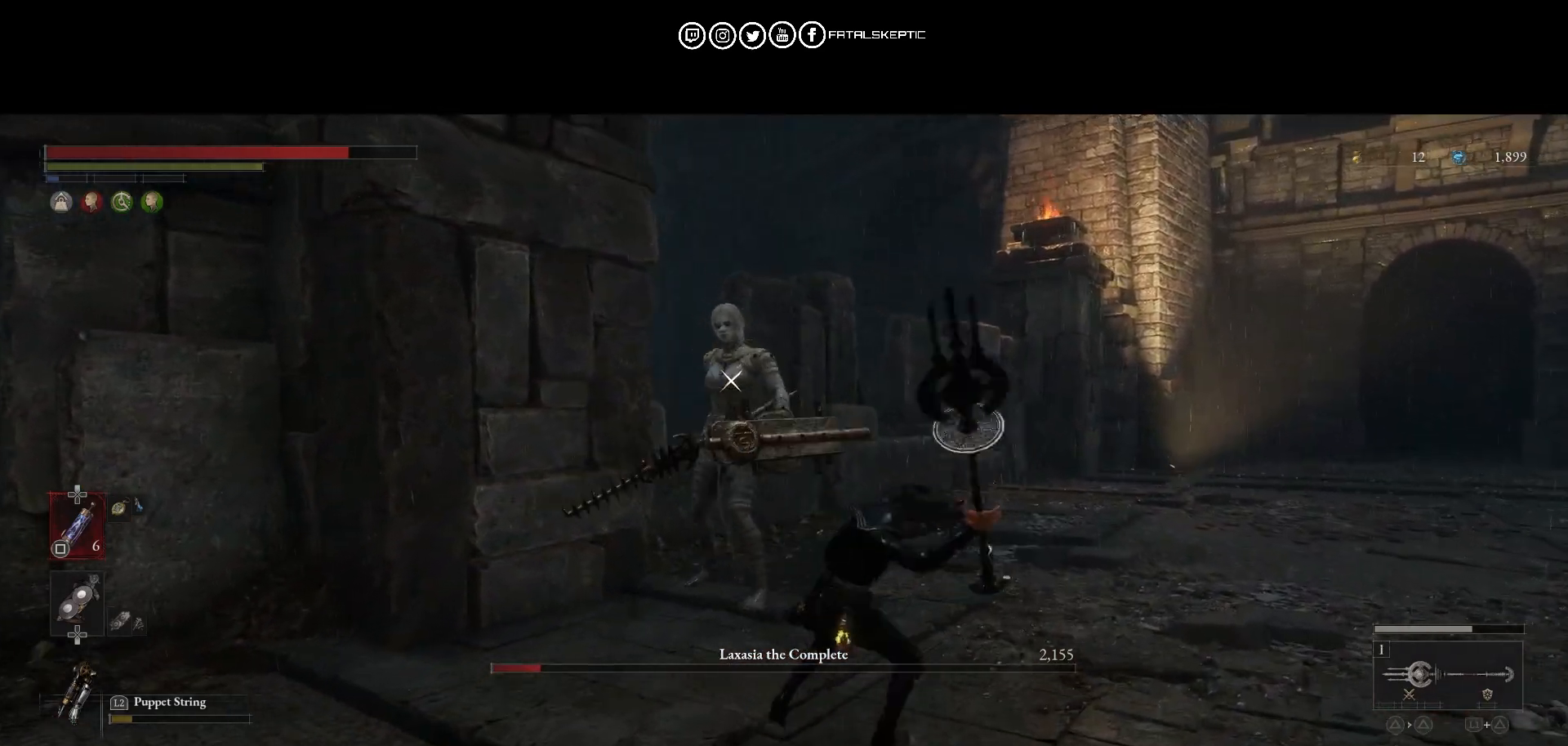
{"buttons": ["R2"], "left_stick": "up", "right_stick": "center", "events": []}
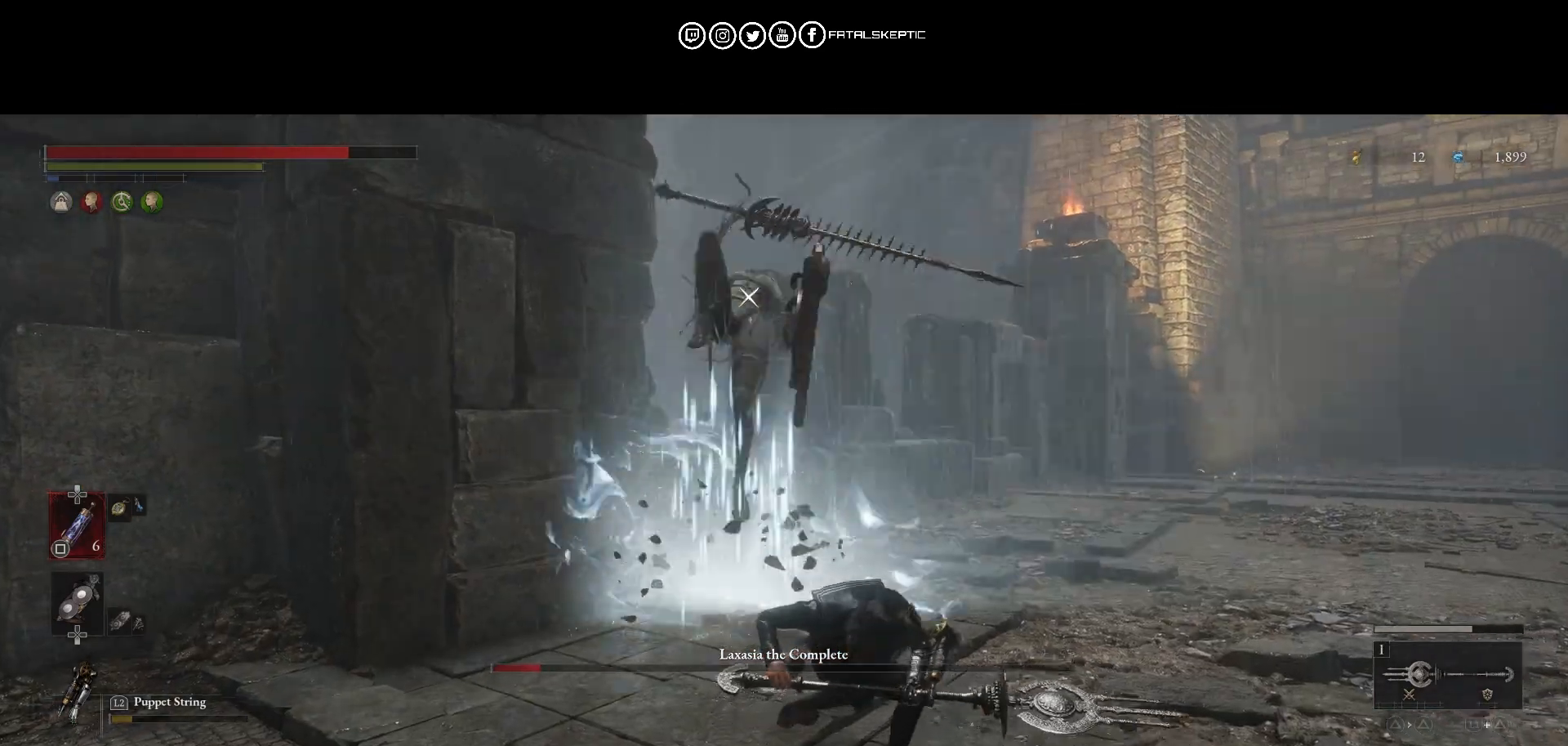
{"buttons": ["R2"], "left_stick": "up-left", "right_stick": "center", "events": [[283, "L3", "down"], [283, "left_stick", "up-left"], [383, "L3", "up"]]}
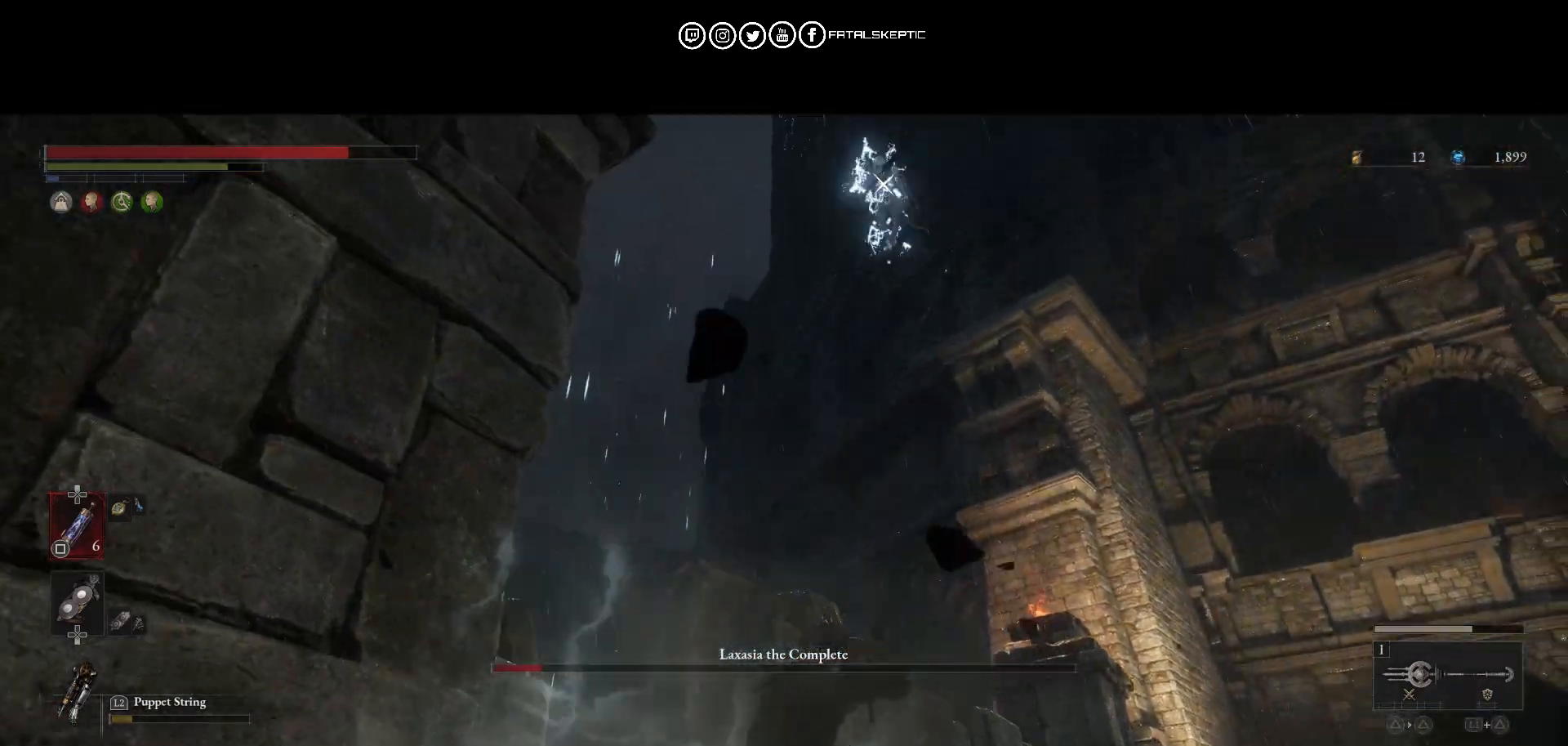
{"buttons": [], "left_stick": "down-right", "right_stick": "center", "events": [[17, "R2", "up"], [100, "left_stick", "down-right"]]}
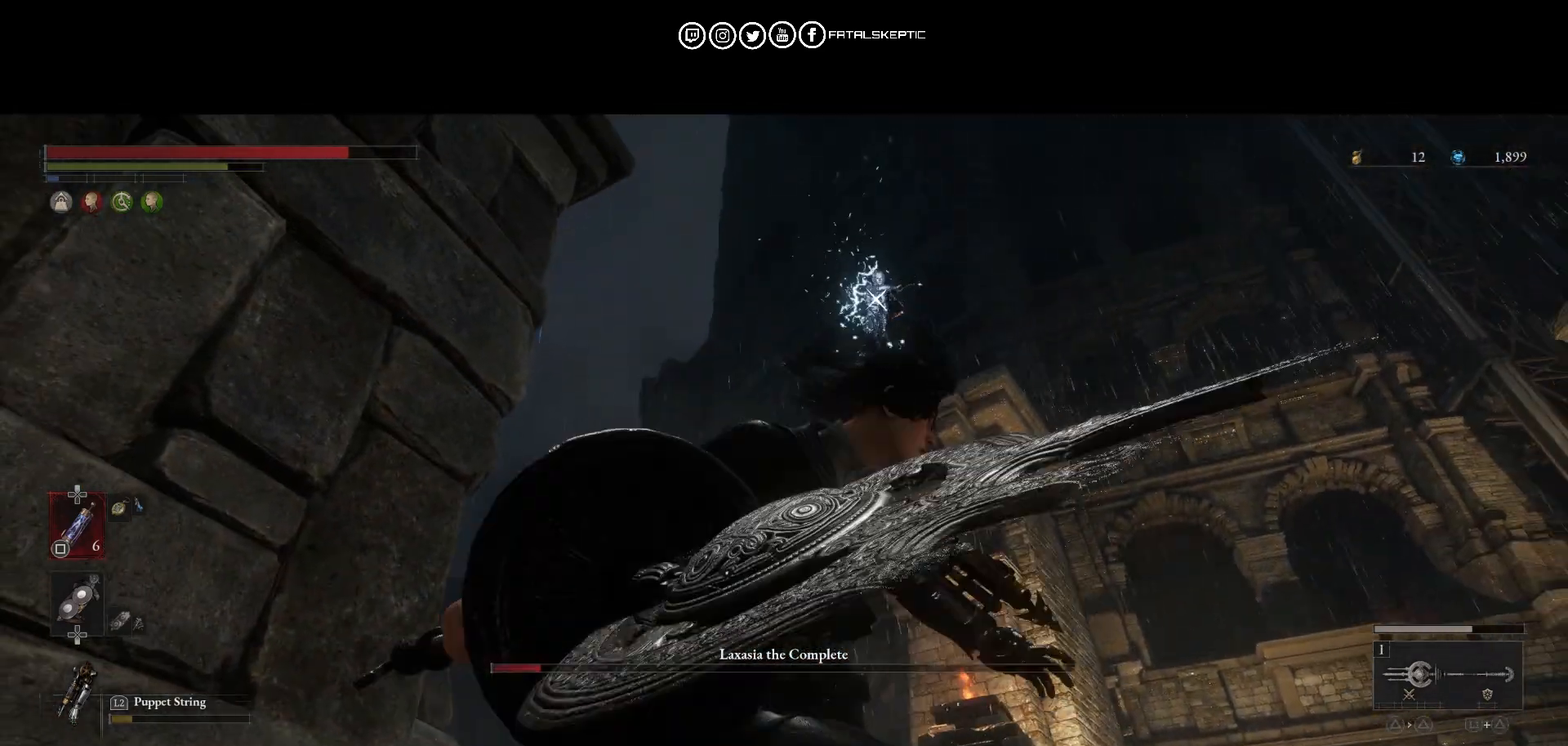
{"buttons": ["CIRCLE"], "left_stick": "down-right", "right_stick": "center", "events": [[483, "CIRCLE", "down"]]}
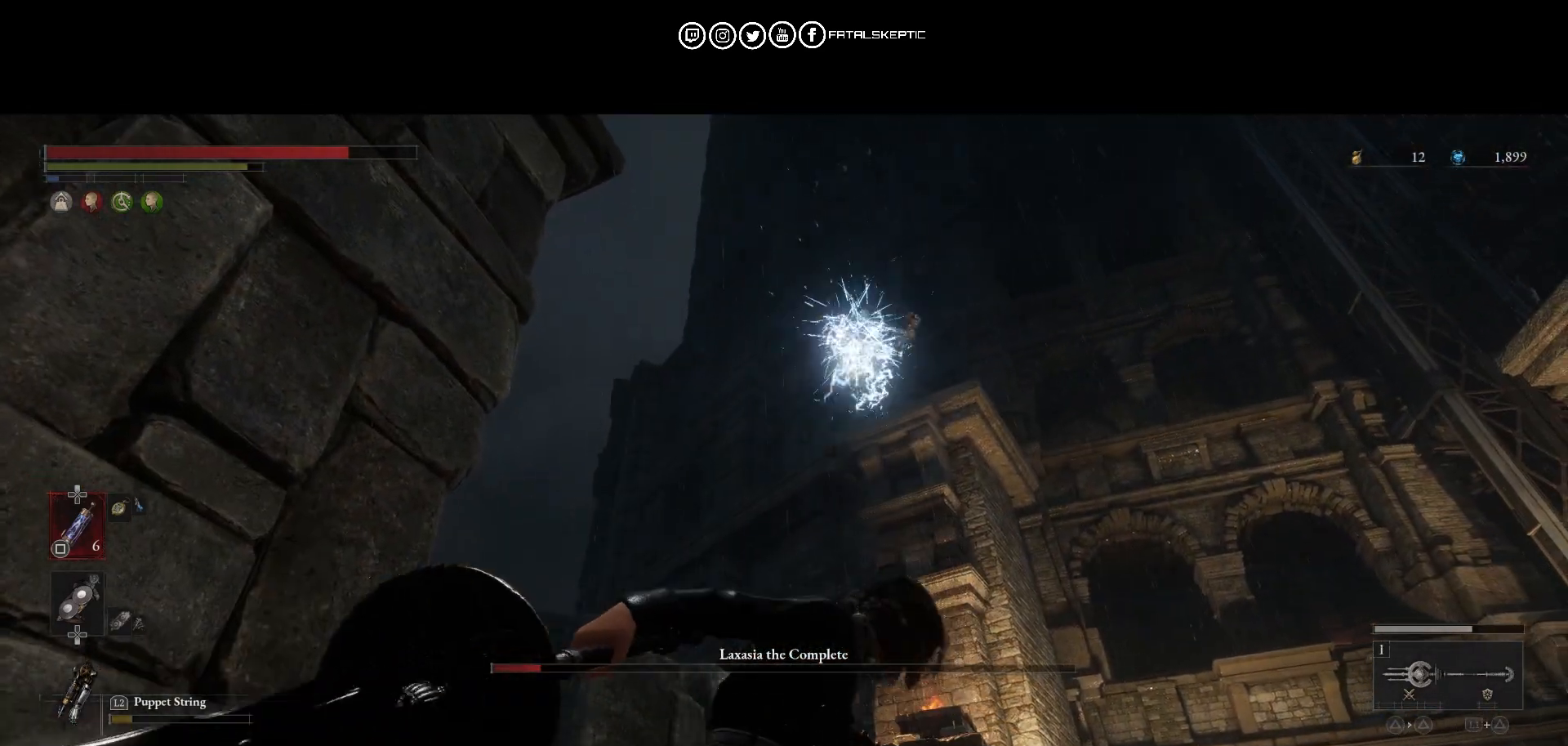
{"buttons": [], "left_stick": "right", "right_stick": "center", "events": [[83, "CIRCLE", "up"], [150, "CIRCLE", "down"], [250, "CIRCLE", "up"], [317, "CIRCLE", "down"], [417, "CIRCLE", "up"], [500, "left_stick", "right"]]}
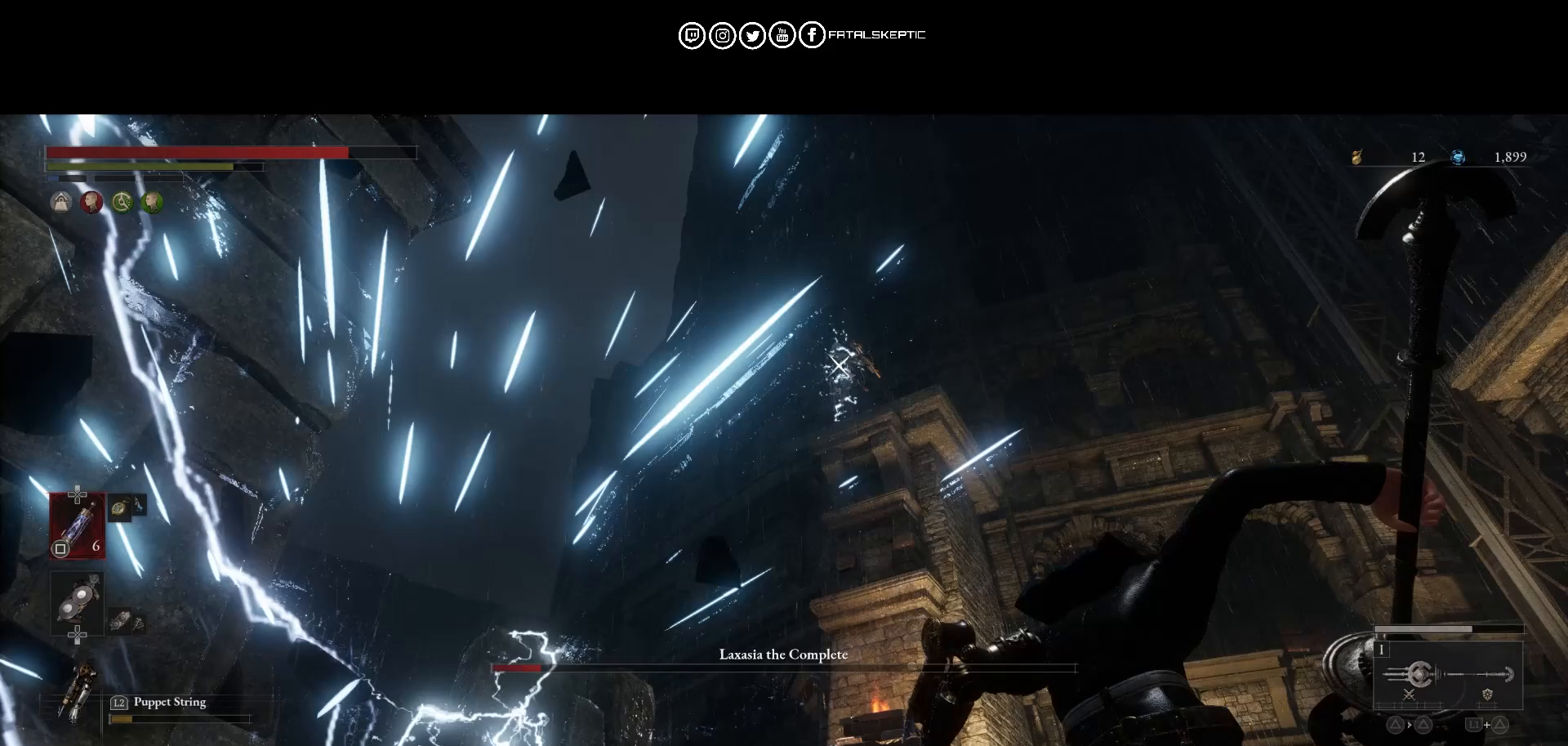
{"buttons": [], "left_stick": "right", "right_stick": "center", "events": [[50, "CIRCLE", "down"], [150, "CIRCLE", "up"], [283, "CIRCLE", "down"], [383, "CIRCLE", "up"]]}
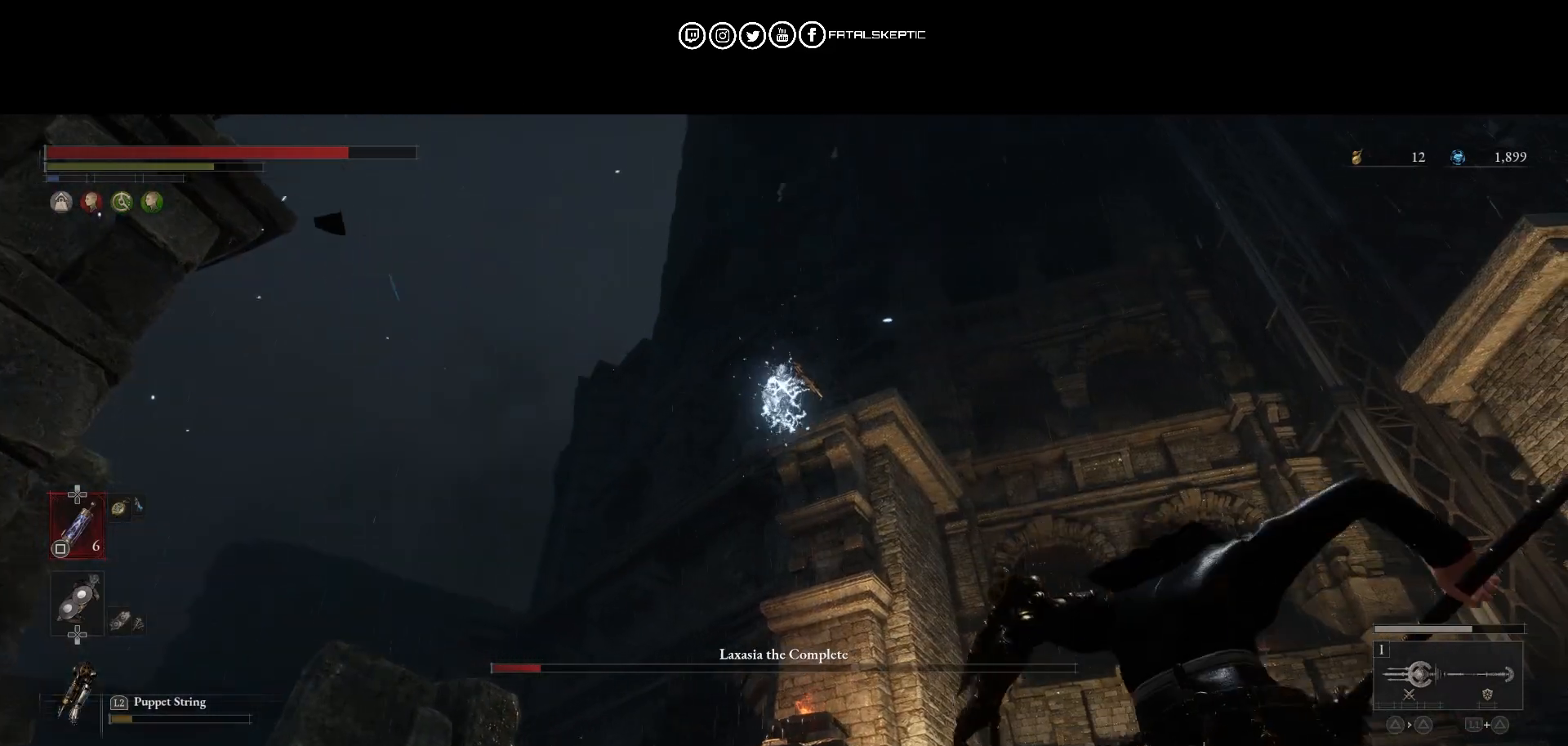
{"buttons": [], "left_stick": "right", "right_stick": "center", "events": []}
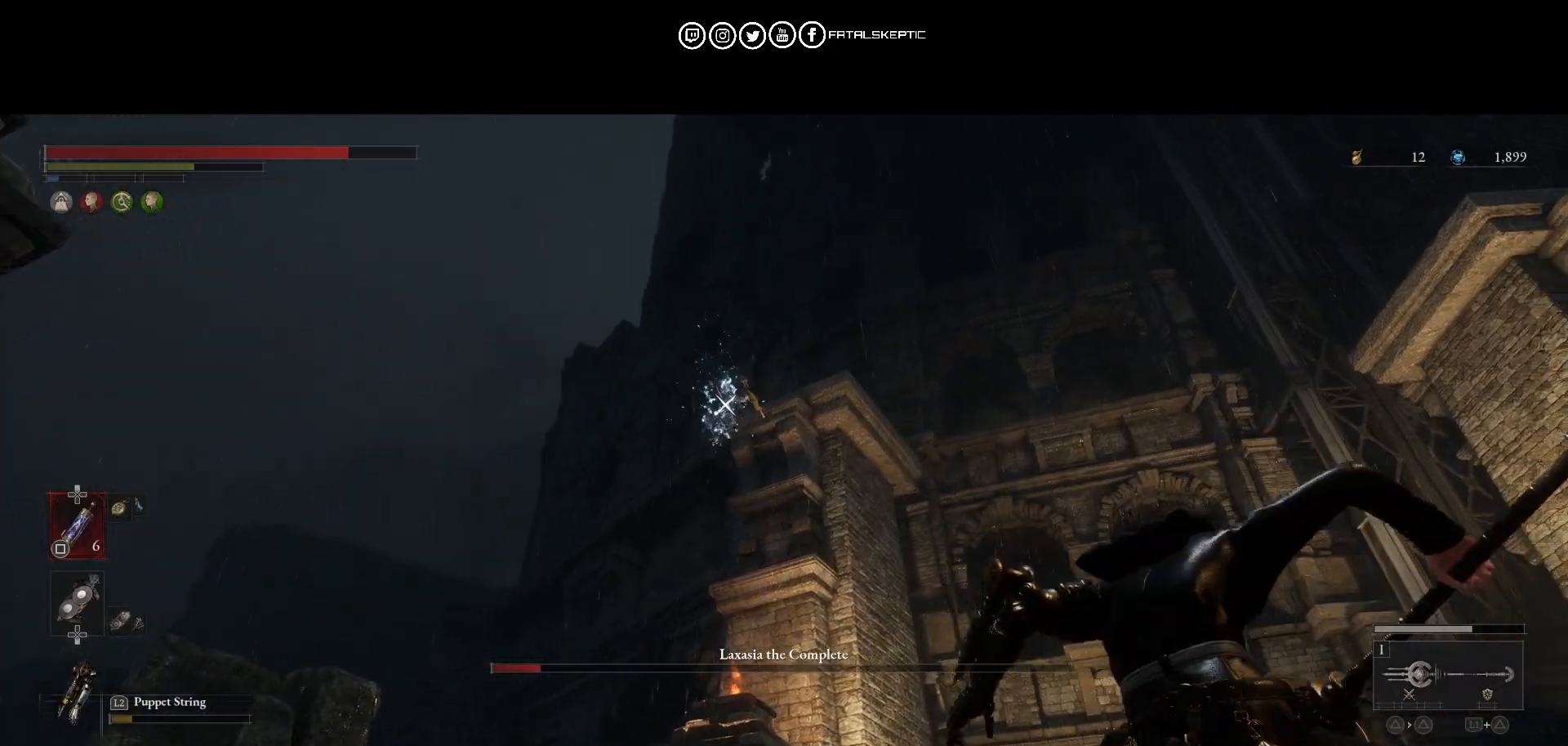
{"buttons": [], "left_stick": "right", "right_stick": "center", "events": []}
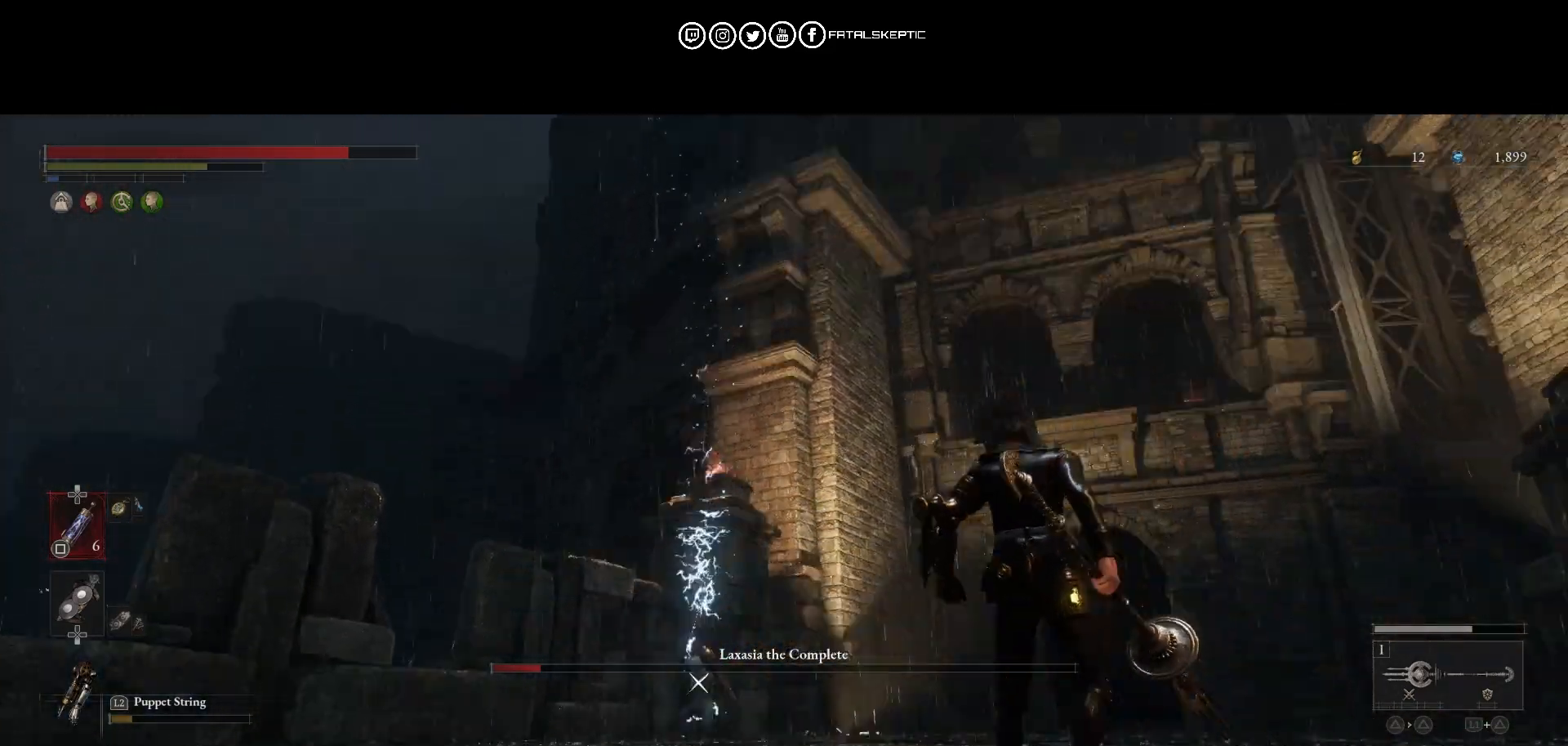
{"buttons": [], "left_stick": "right", "right_stick": "center", "events": []}
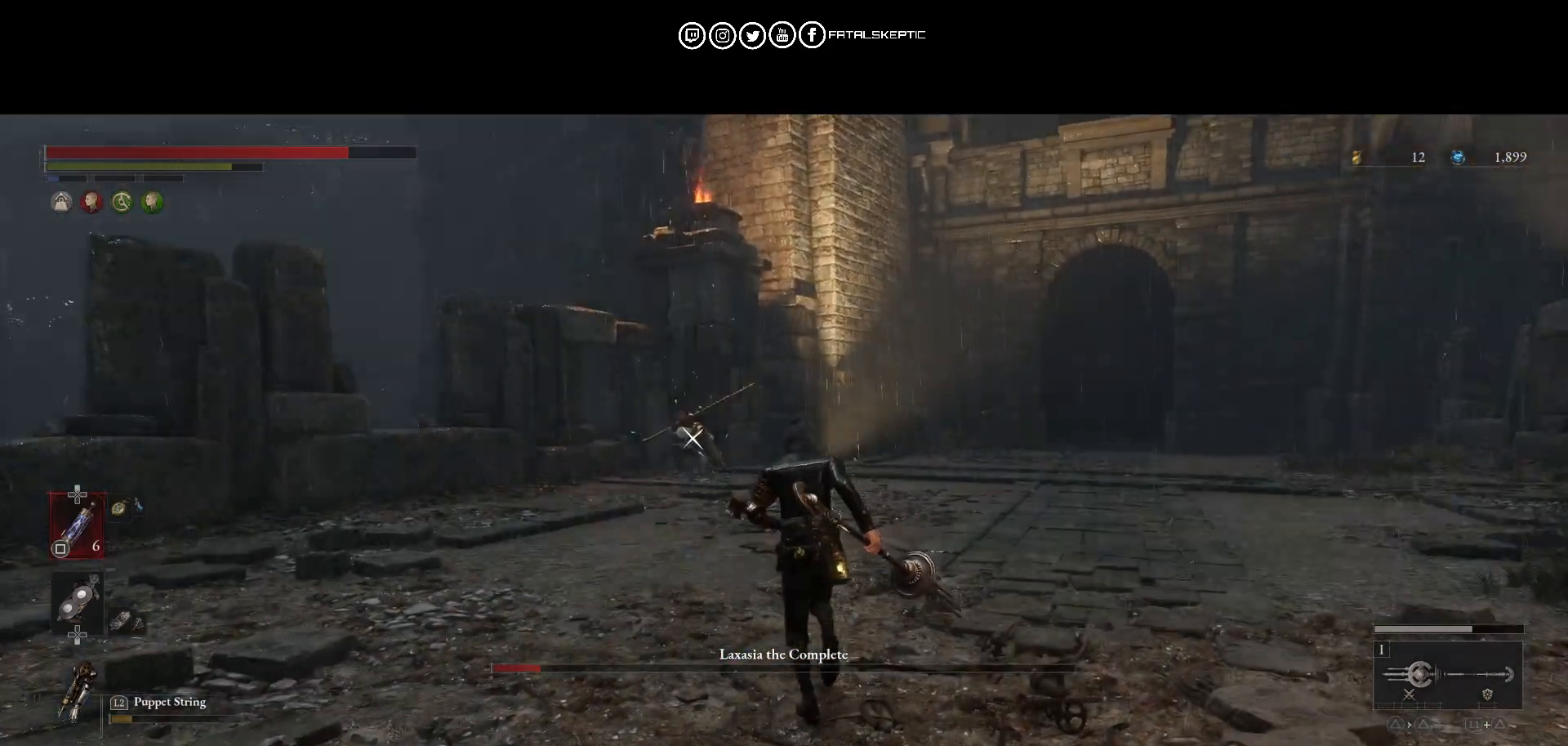
{"buttons": ["CIRCLE"], "left_stick": "up-right", "right_stick": "center", "events": [[33, "CIRCLE", "down"], [33, "left_stick", "up-right"]]}
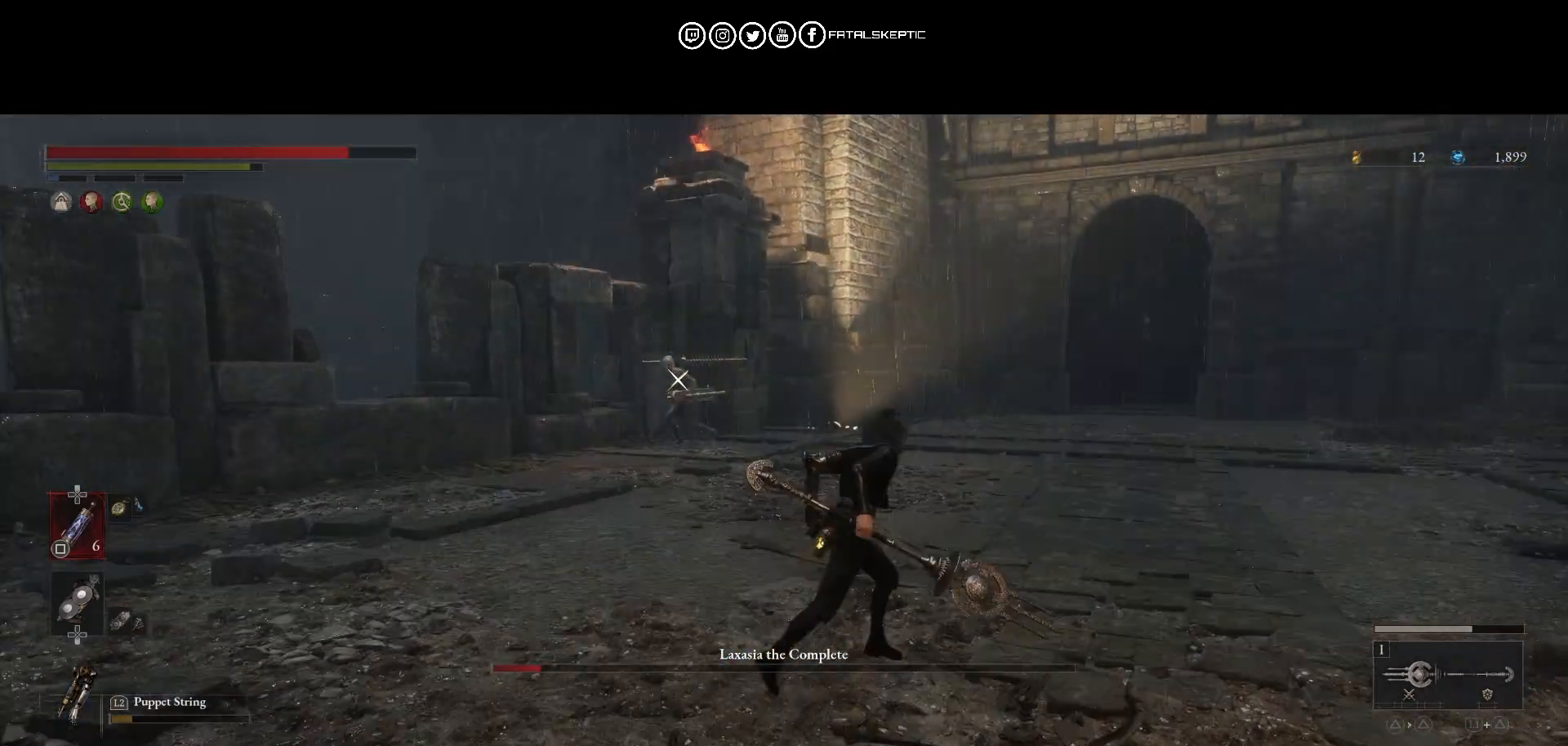
{"buttons": ["CIRCLE"], "left_stick": "up-right", "right_stick": "center", "events": []}
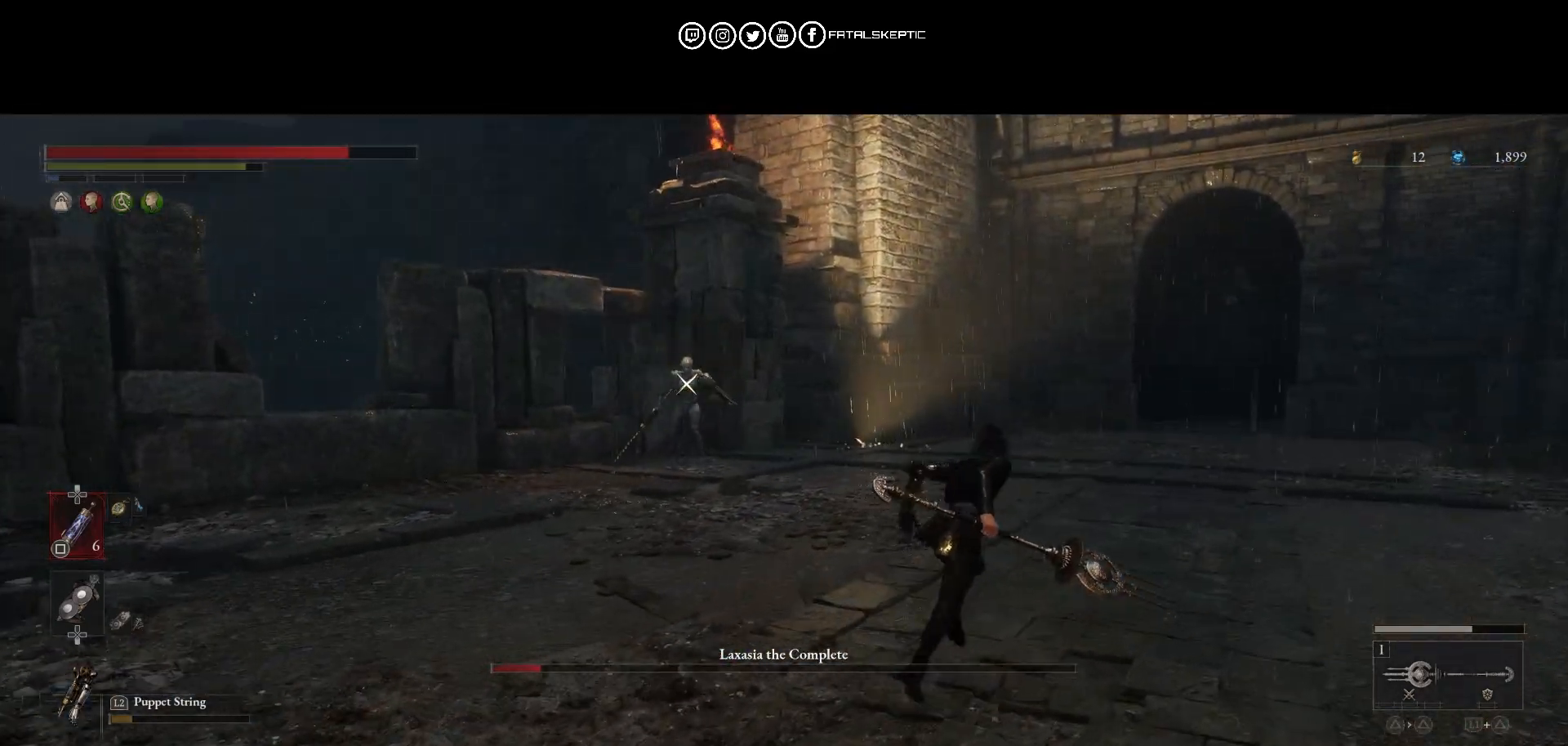
{"buttons": ["CIRCLE"], "left_stick": "up-right", "right_stick": "center", "events": []}
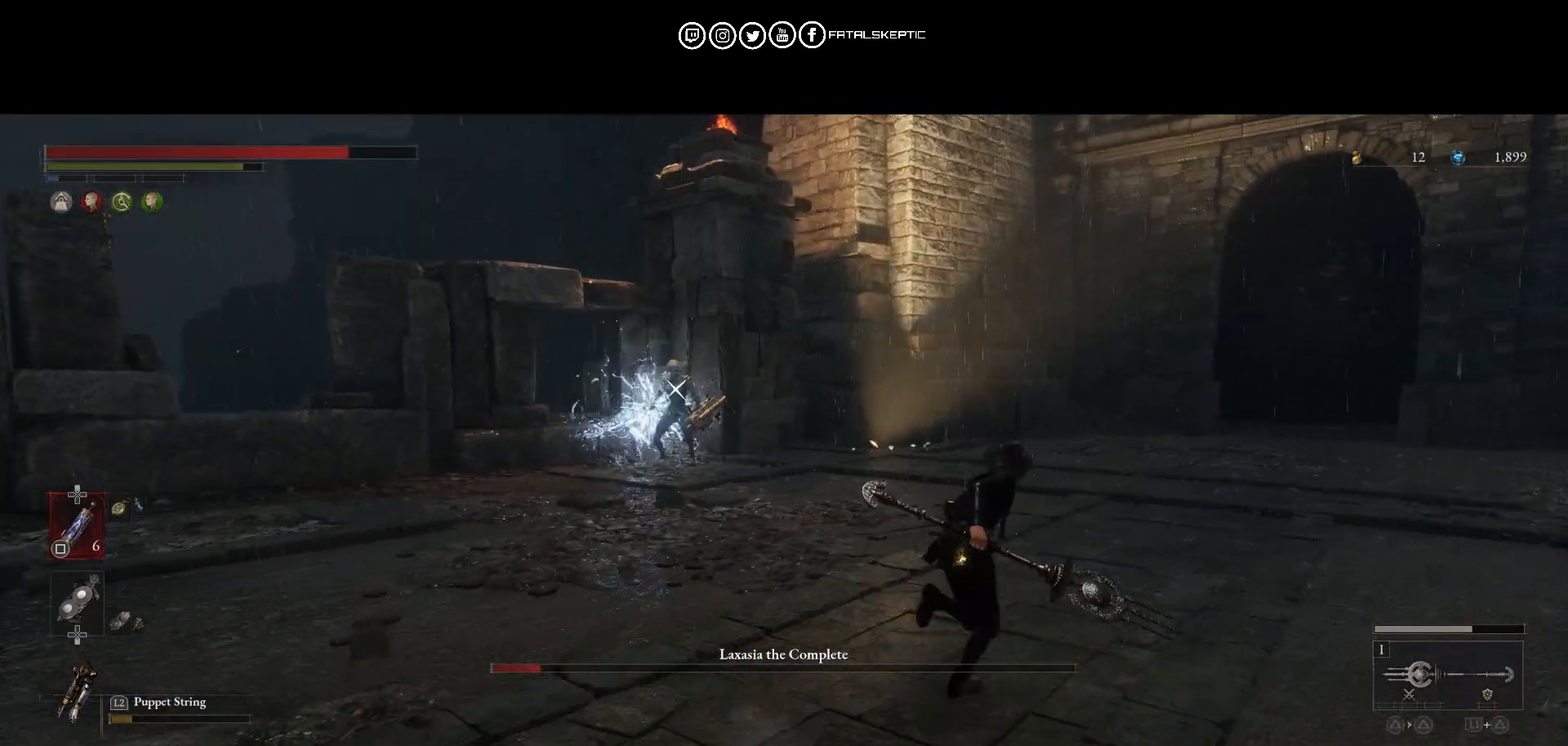
{"buttons": ["CIRCLE"], "left_stick": "up-right", "right_stick": "center", "events": []}
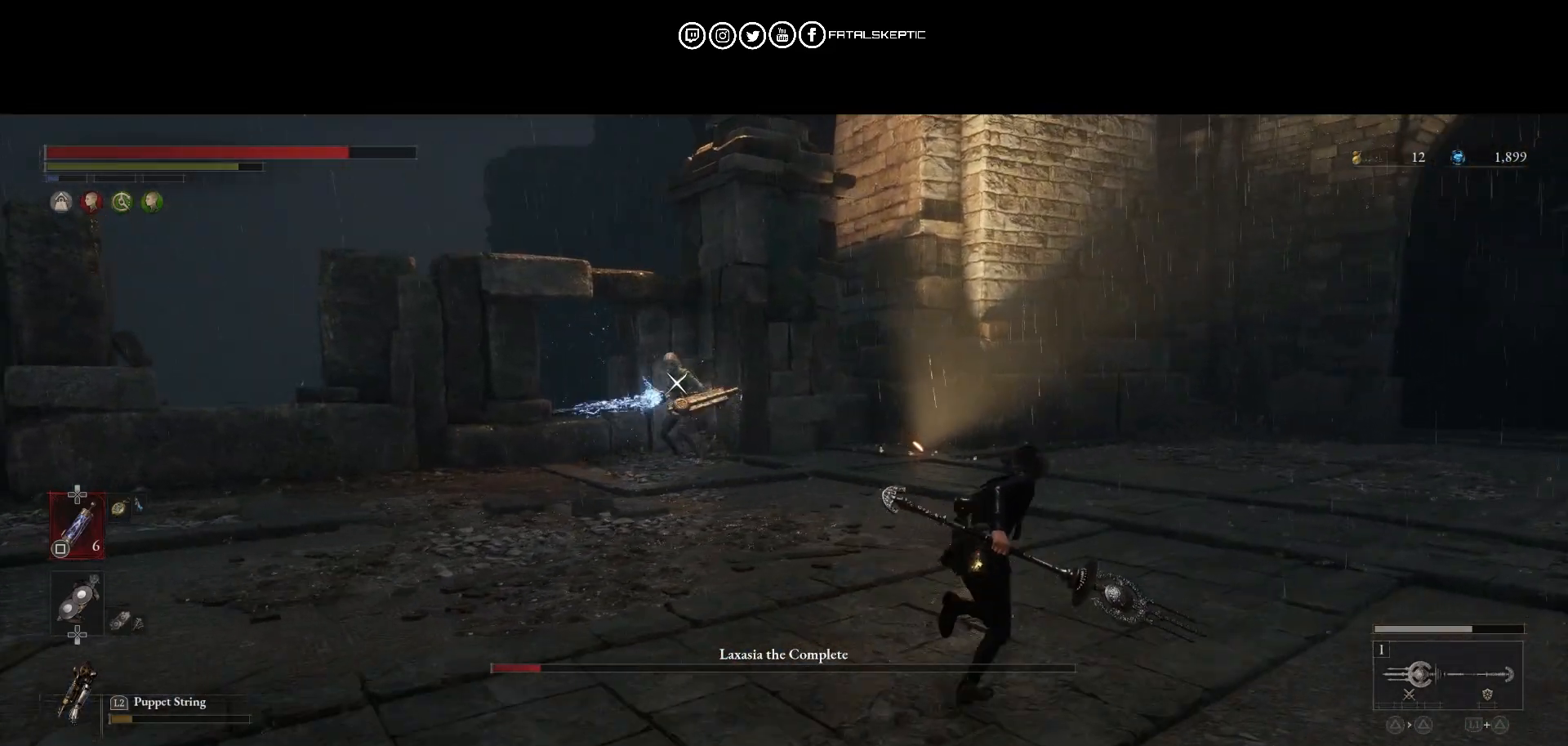
{"buttons": ["CIRCLE"], "left_stick": "up-right", "right_stick": "center", "events": []}
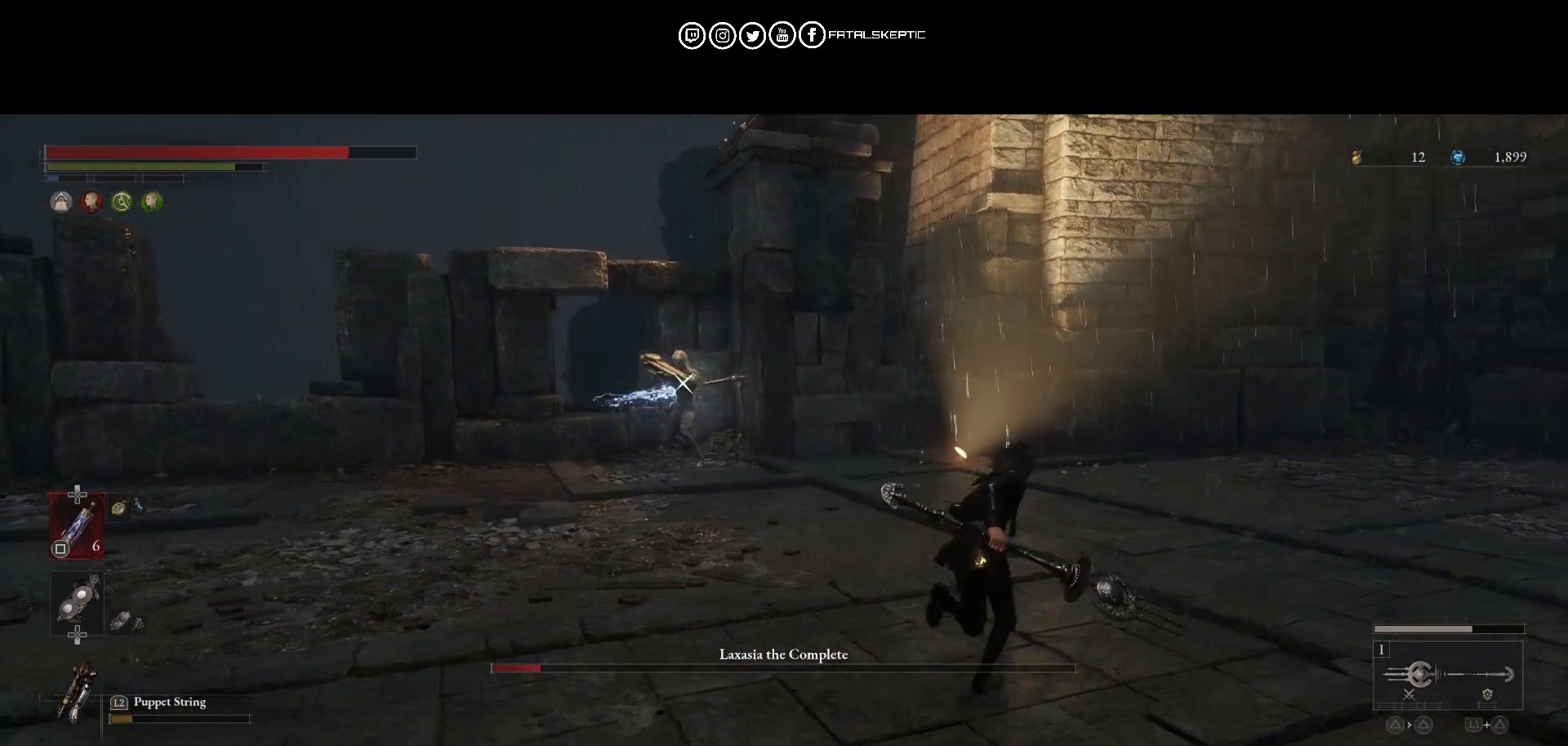
{"buttons": ["CIRCLE"], "left_stick": "up-right", "right_stick": "center", "events": [[300, "CIRCLE", "up"], [433, "CIRCLE", "down"]]}
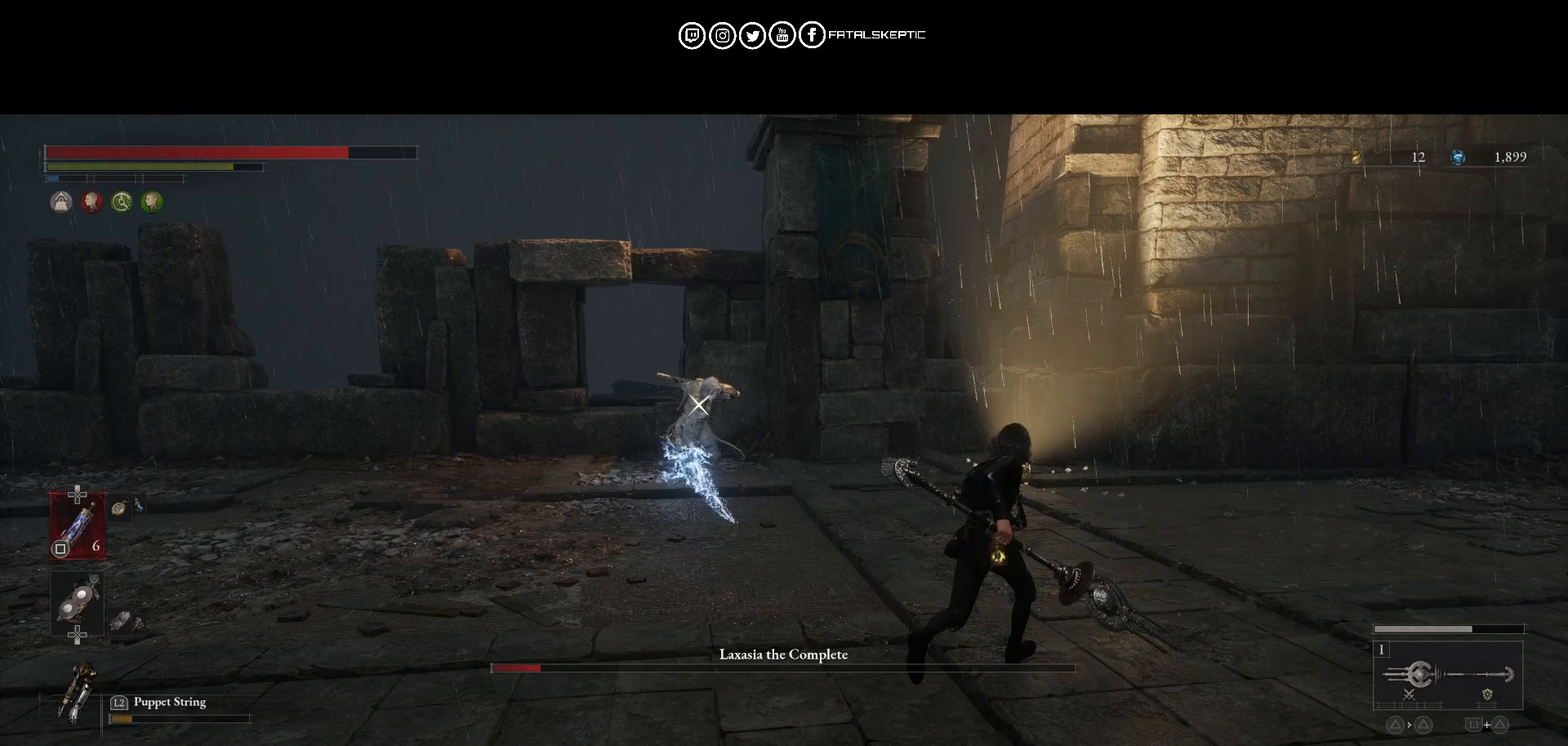
{"buttons": ["CIRCLE", "L3"], "left_stick": "left", "right_stick": "center", "events": [[117, "CIRCLE", "up"], [433, "CIRCLE", "down"], [500, "L3", "down"], [500, "left_stick", "left"]]}
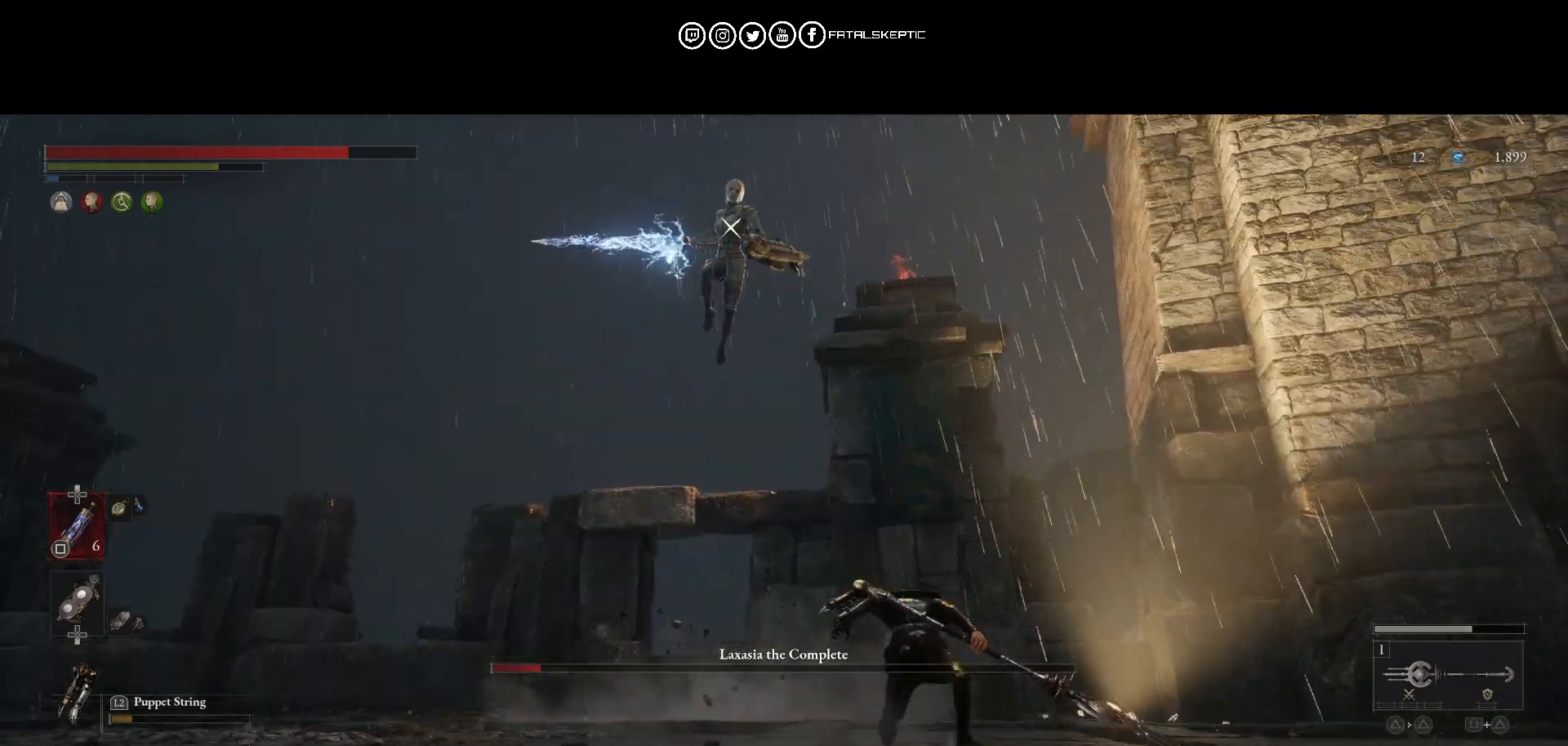
{"buttons": ["CIRCLE", "L1", "L3"], "left_stick": "left", "right_stick": "center", "events": [[67, "CIRCLE", "up"], [100, "L1", "down"], [217, "CIRCLE", "down"], [333, "CIRCLE", "up"], [483, "CIRCLE", "down"]]}
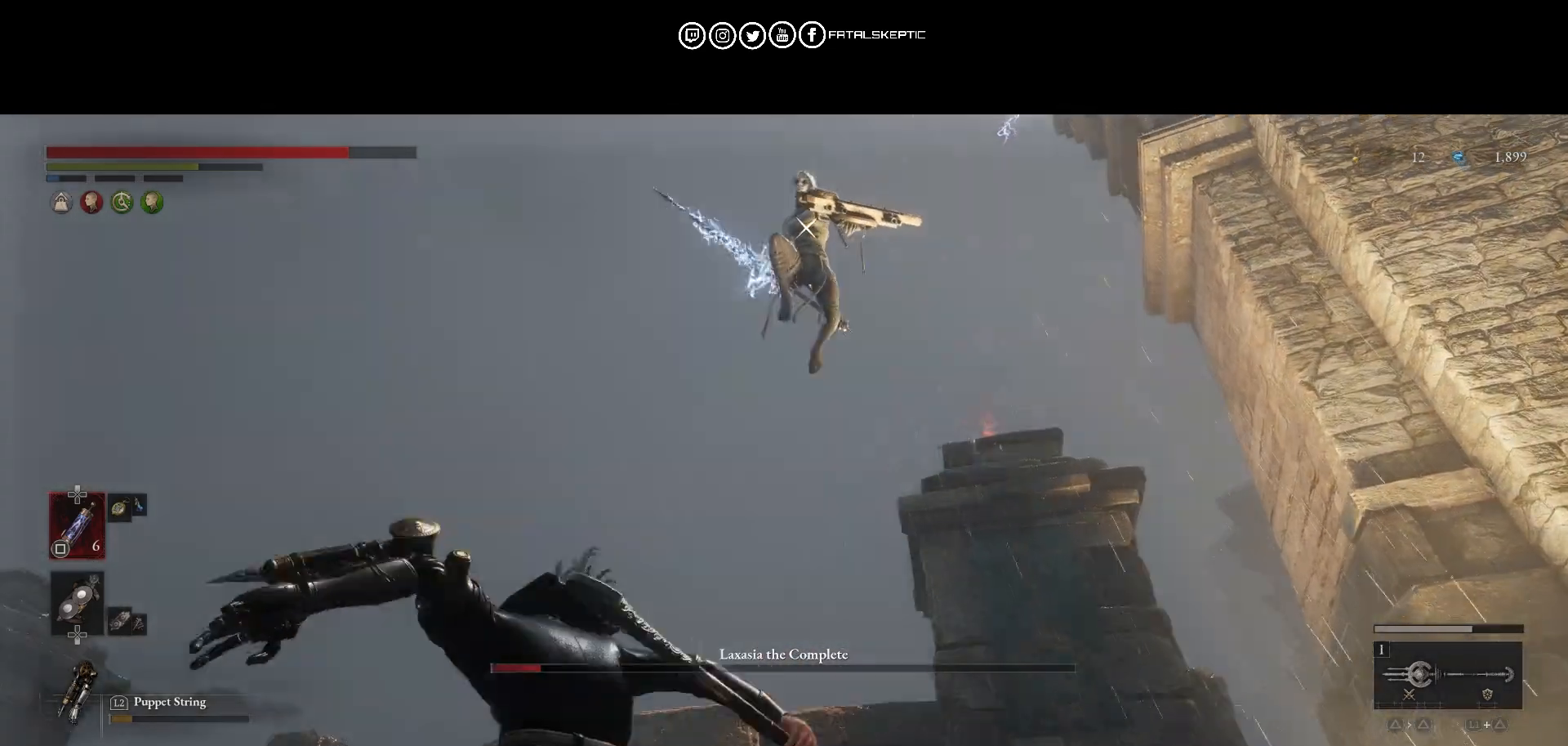
{"buttons": ["CIRCLE", "L1"], "left_stick": "center", "right_stick": "center", "events": [[83, "CIRCLE", "up"], [233, "CIRCLE", "down"], [267, "L3", "up"], [267, "left_stick", "center"], [317, "CIRCLE", "up"], [433, "CIRCLE", "down"]]}
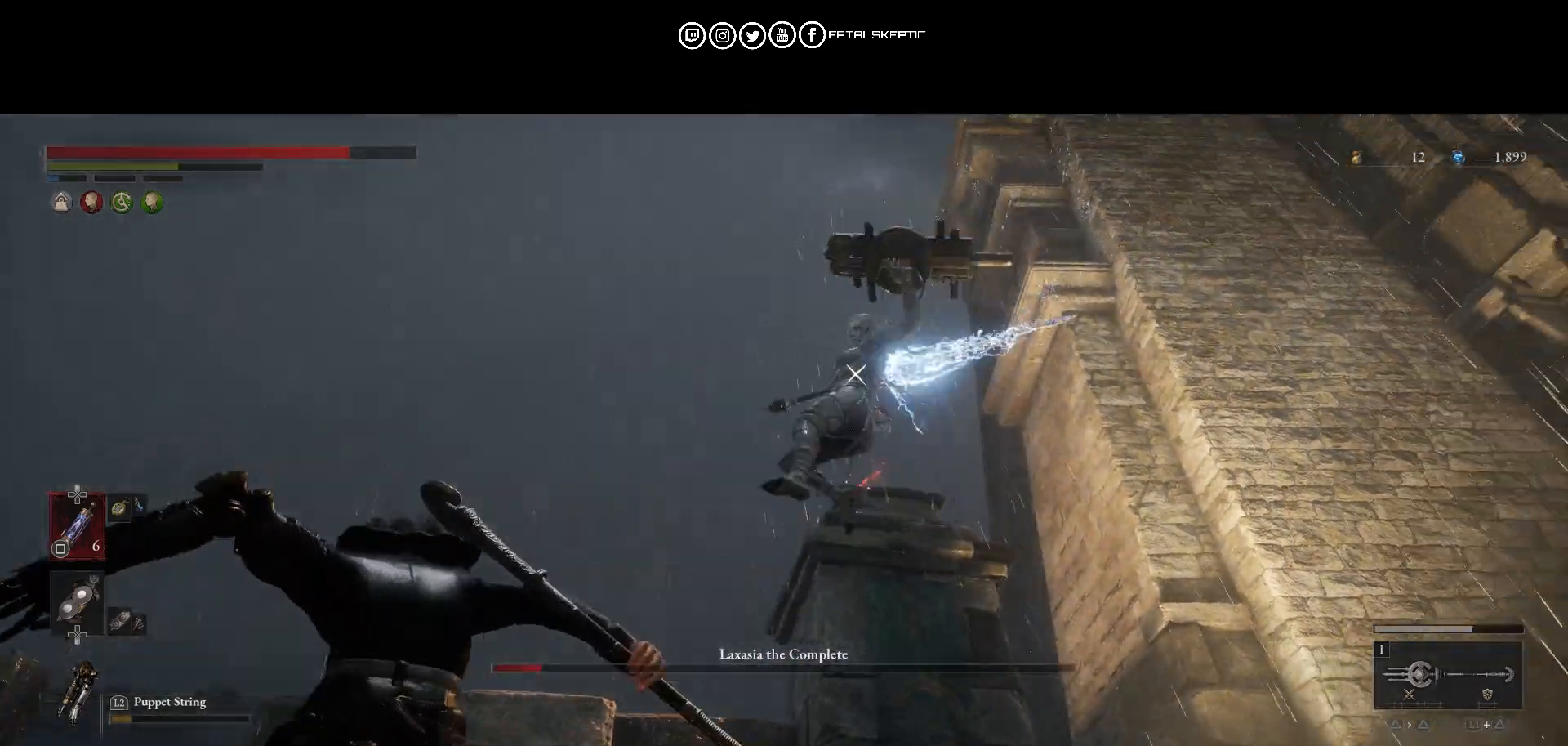
{"buttons": [], "left_stick": "up-right", "right_stick": "center", "events": [[50, "CIRCLE", "up"], [67, "left_stick", "up"], [133, "L1", "up"], [467, "left_stick", "up-right"]]}
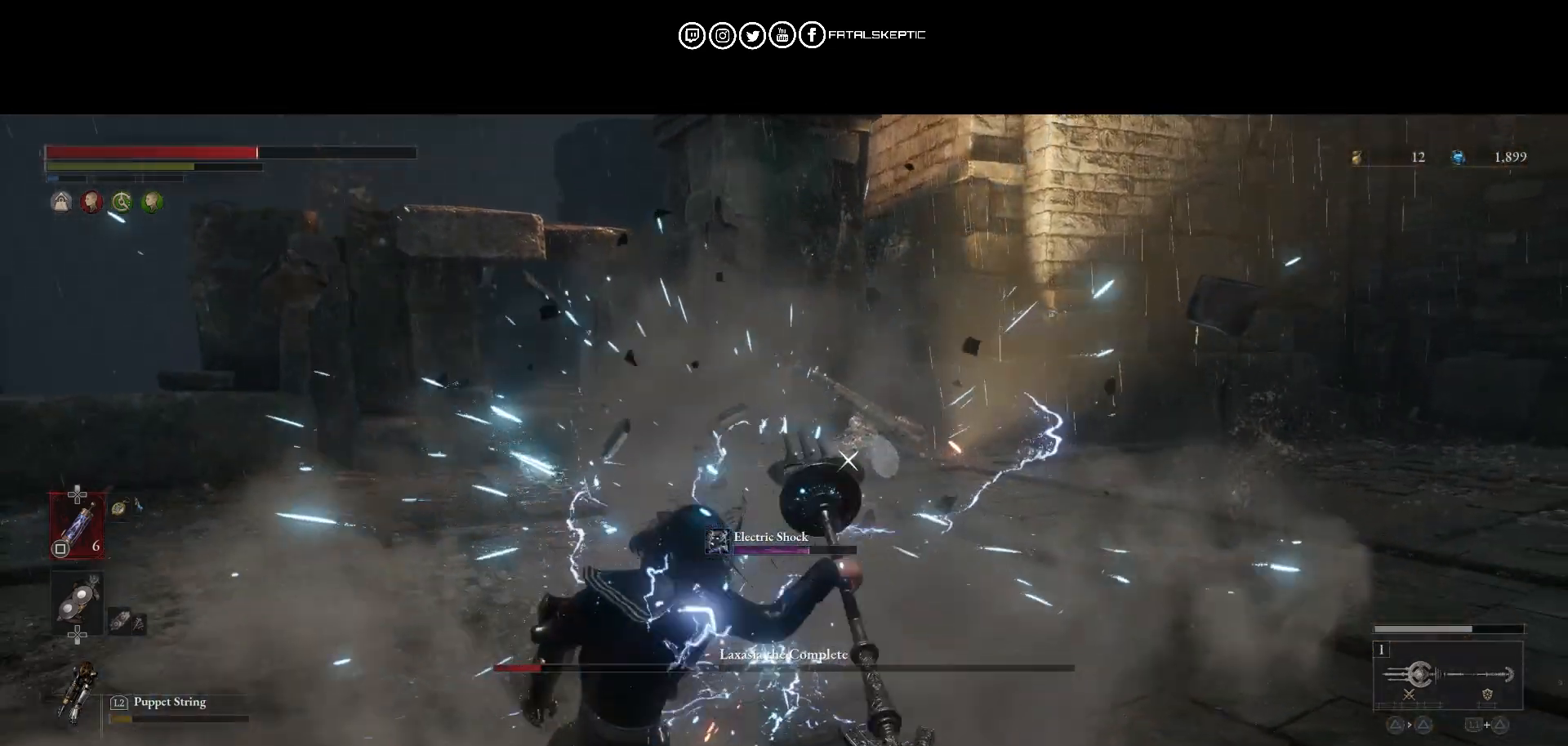
{"buttons": [], "left_stick": "right", "right_stick": "center", "events": [[150, "CIRCLE", "down"], [317, "CIRCLE", "up"], [400, "left_stick", "right"]]}
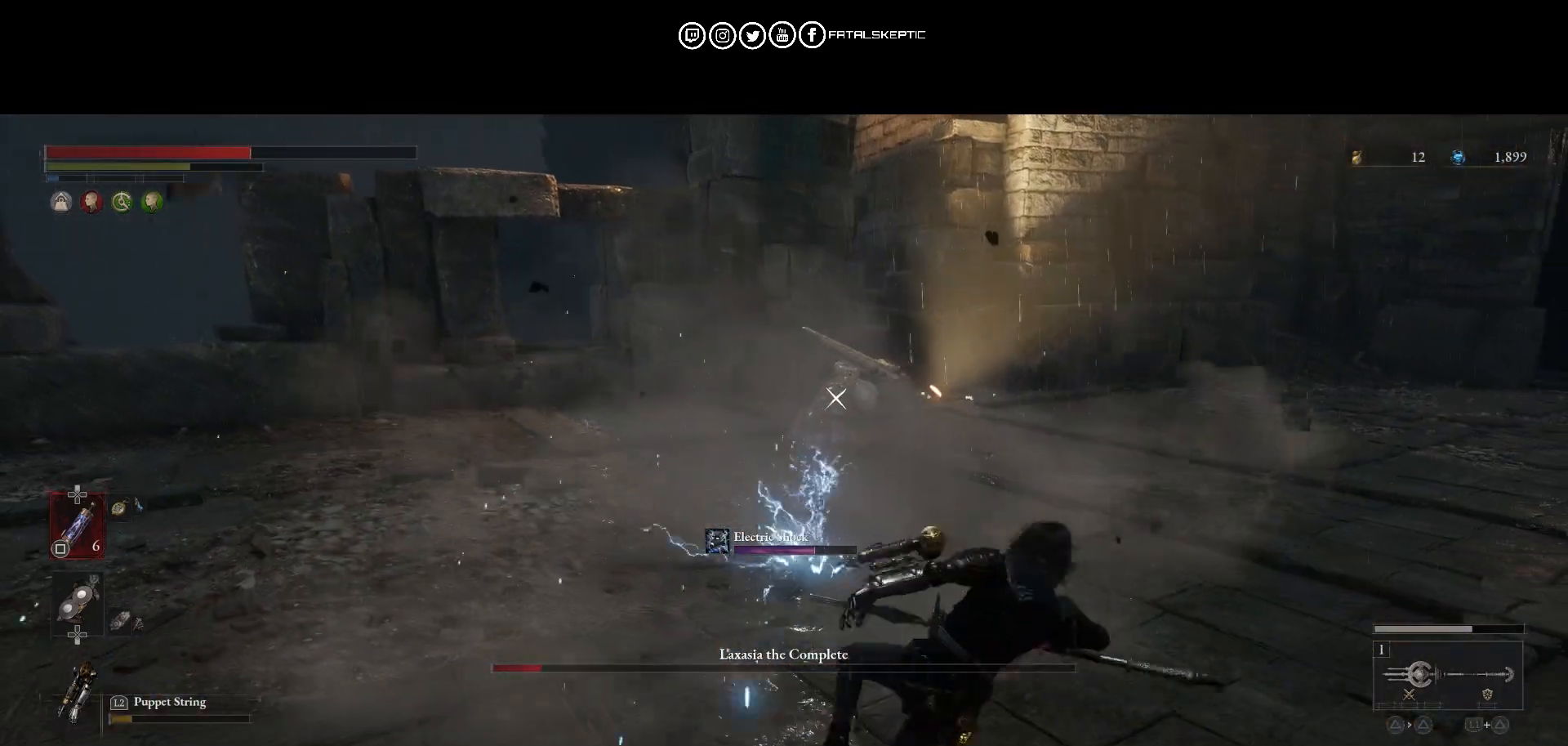
{"buttons": ["SQUARE"], "left_stick": "right", "right_stick": "center", "events": [[467, "SQUARE", "down"]]}
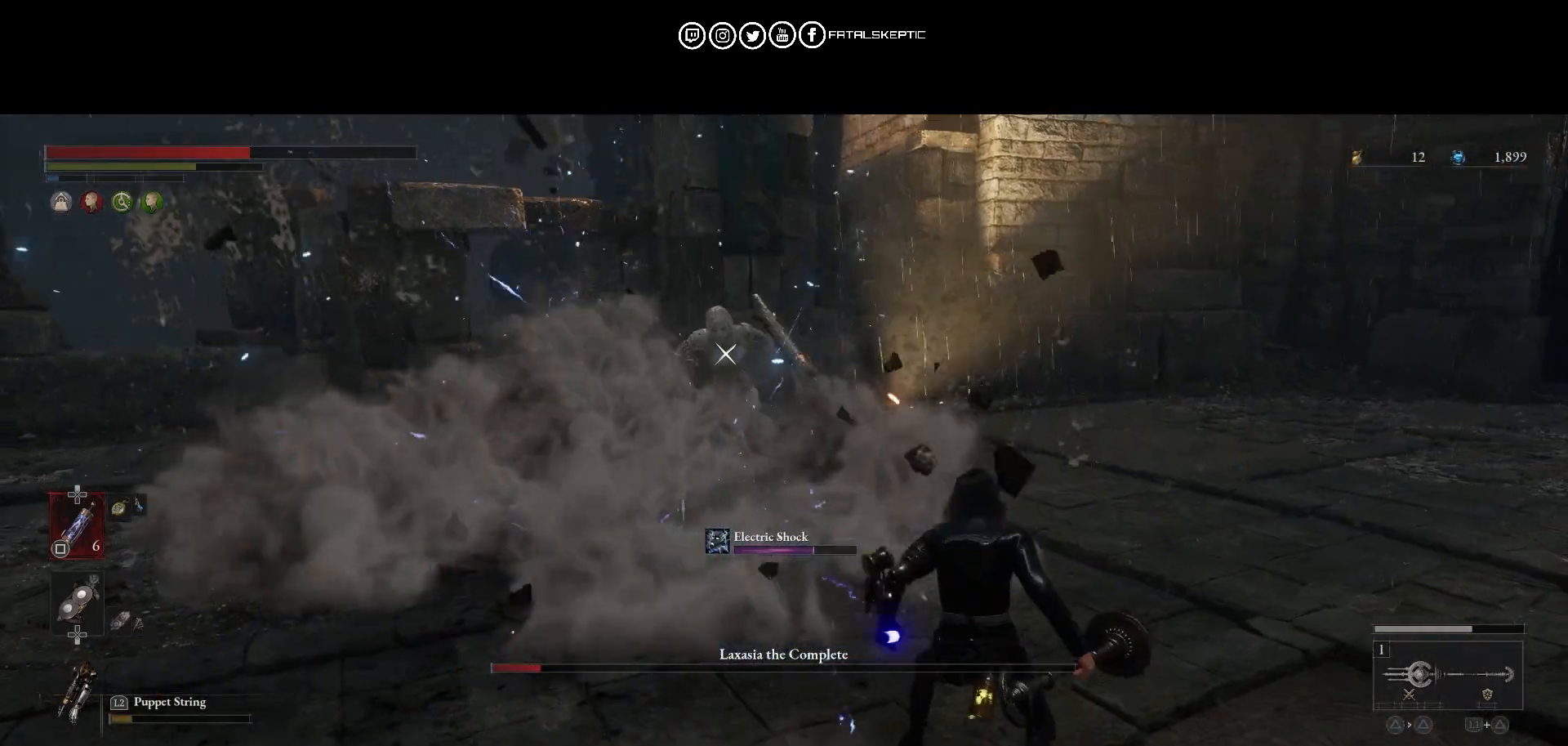
{"buttons": ["CIRCLE"], "left_stick": "right", "right_stick": "center", "events": [[167, "SQUARE", "up"], [483, "CIRCLE", "down"]]}
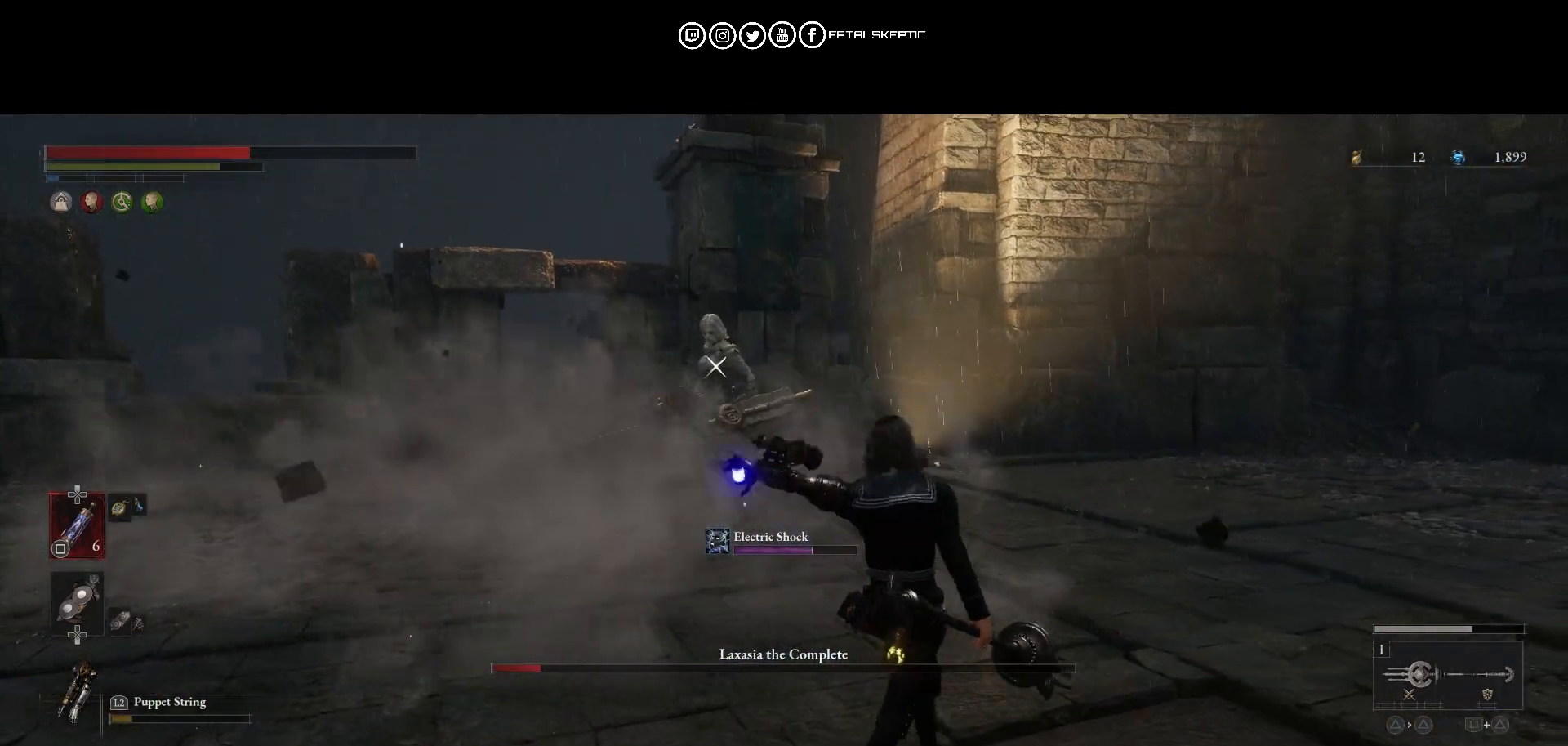
{"buttons": ["CIRCLE"], "left_stick": "right", "right_stick": "center", "events": []}
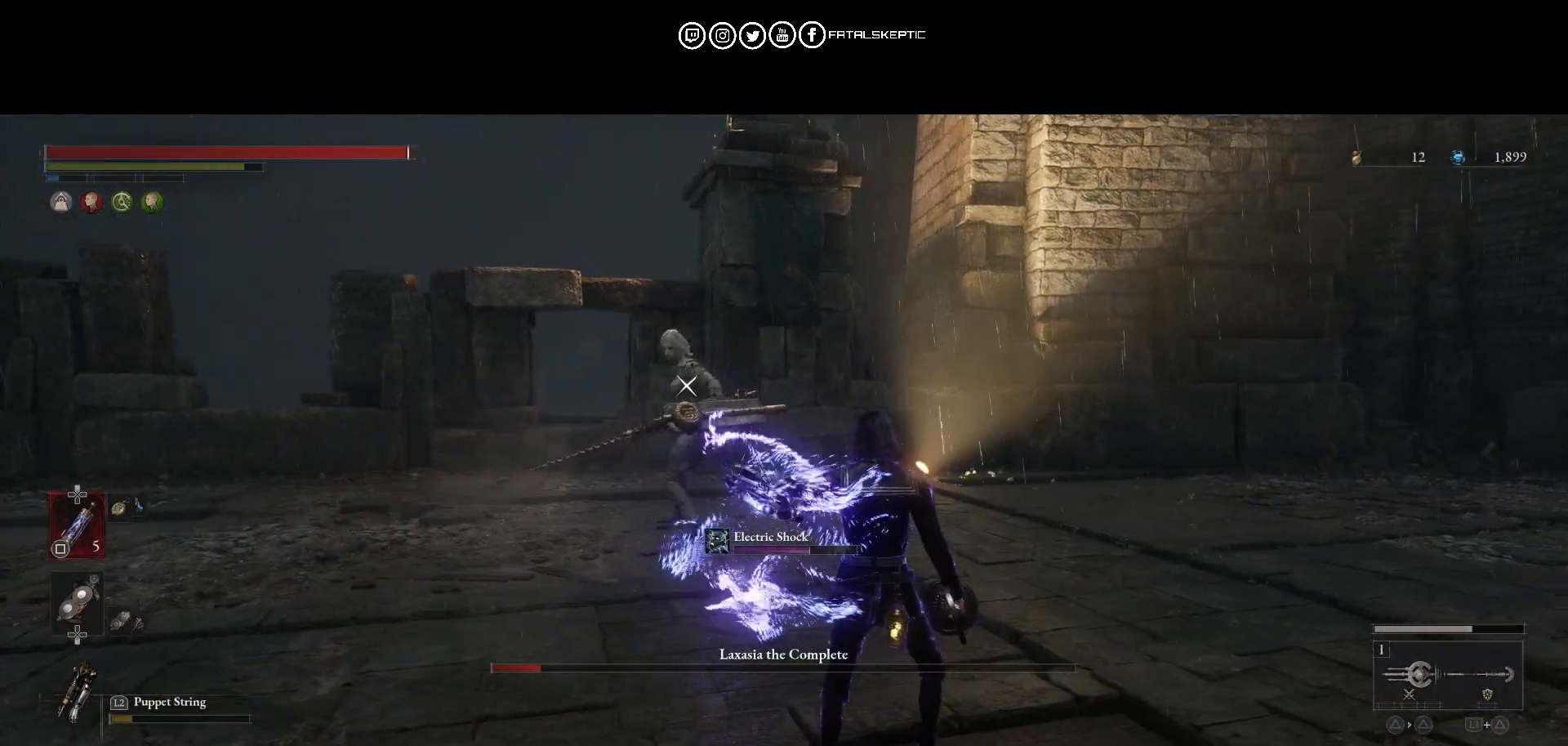
{"buttons": ["CIRCLE"], "left_stick": "right", "right_stick": "center", "events": []}
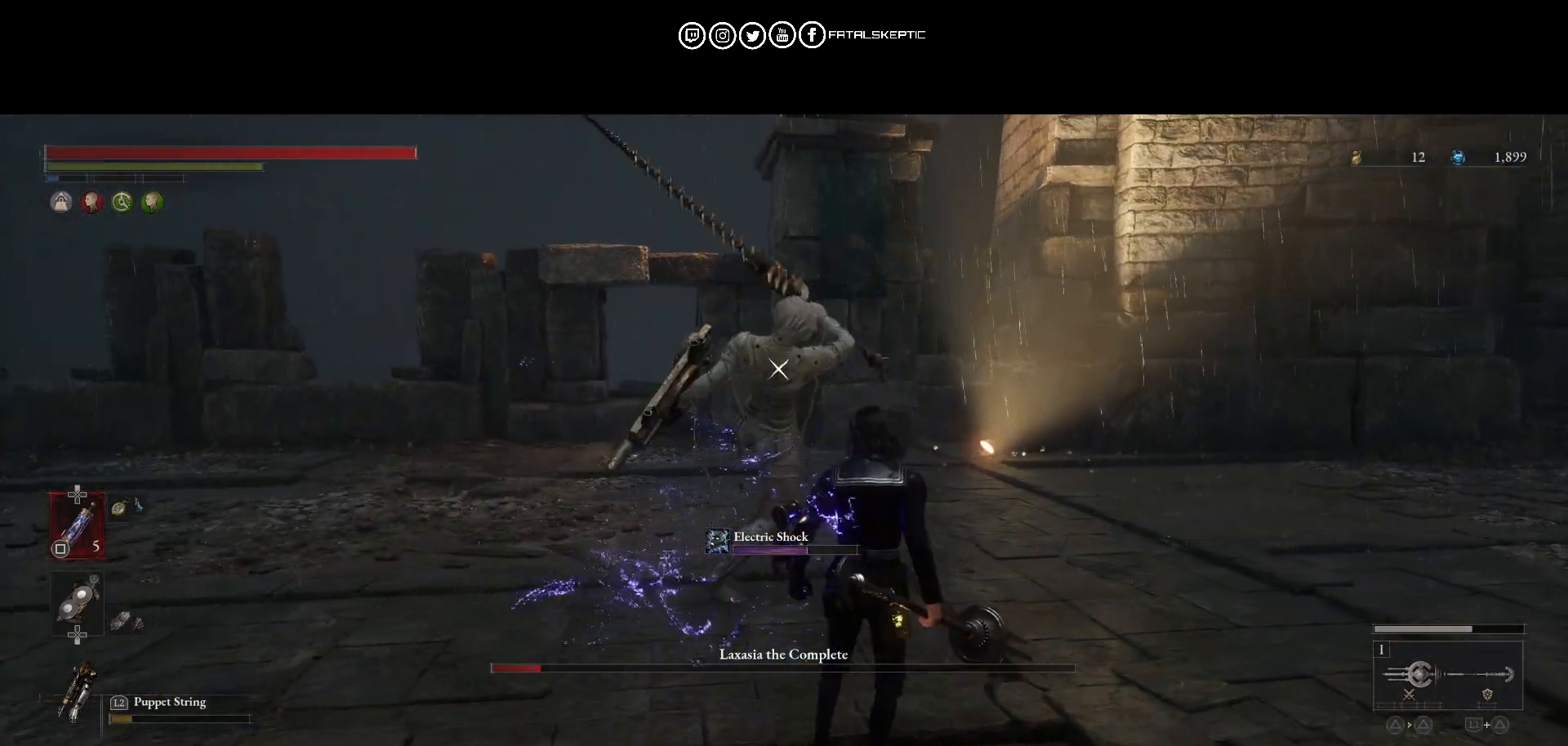
{"buttons": ["CIRCLE", "L1", "L3"], "left_stick": "down-right", "right_stick": "center", "events": [[17, "CIRCLE", "up"], [50, "L3", "down"], [50, "left_stick", "down-right"], [83, "CIRCLE", "down"], [83, "L1", "down"], [217, "CIRCLE", "up"], [283, "CIRCLE", "down"], [400, "CIRCLE", "up"], [483, "CIRCLE", "down"]]}